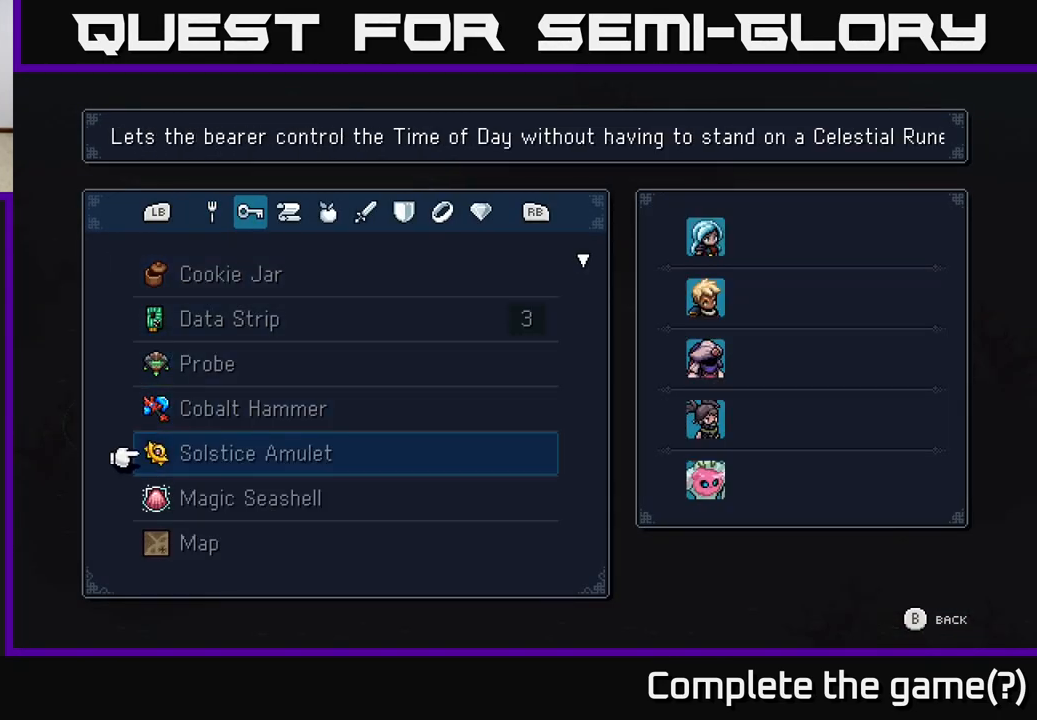
Gameplay with a controller (Xbox layout); each line is a JSON object with the inputs held at the frame after it. "events" lists button and stick changes between this image and that frame as [ms after this image, input, new state], when the widget could be followed in between.
{"buttons": ["DPAD_DOWN"], "left_stick": "center", "right_stick": "center", "events": [[67, "DPAD_RIGHT", "up"], [167, "DPAD_DOWN", "down"]]}
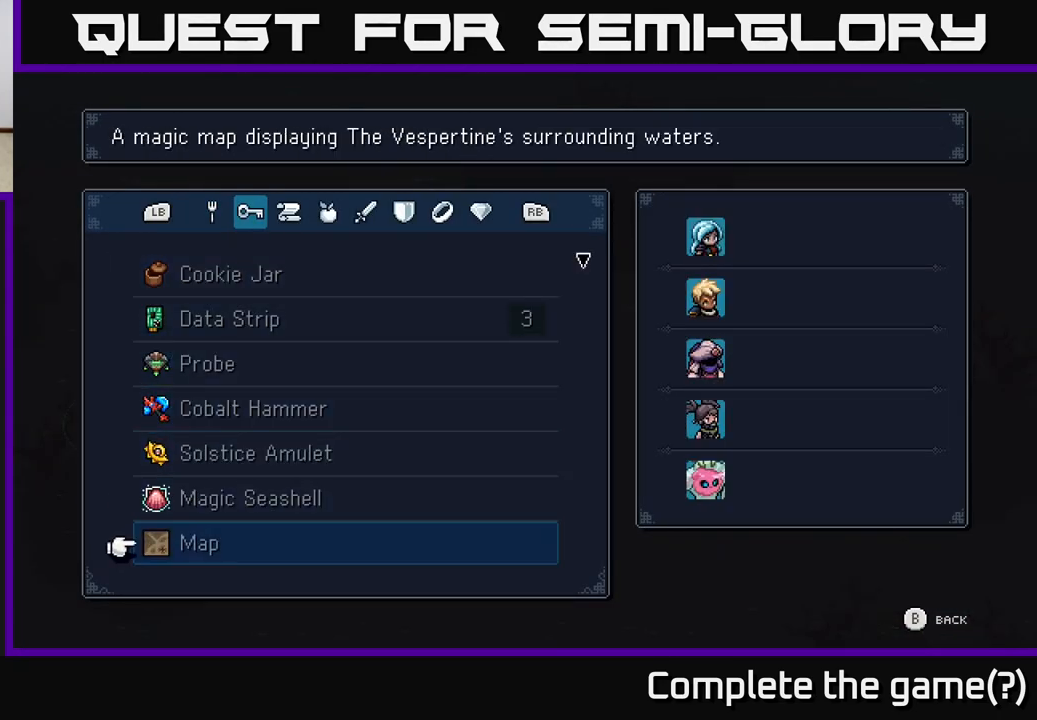
{"buttons": ["DPAD_DOWN"], "left_stick": "center", "right_stick": "center", "events": []}
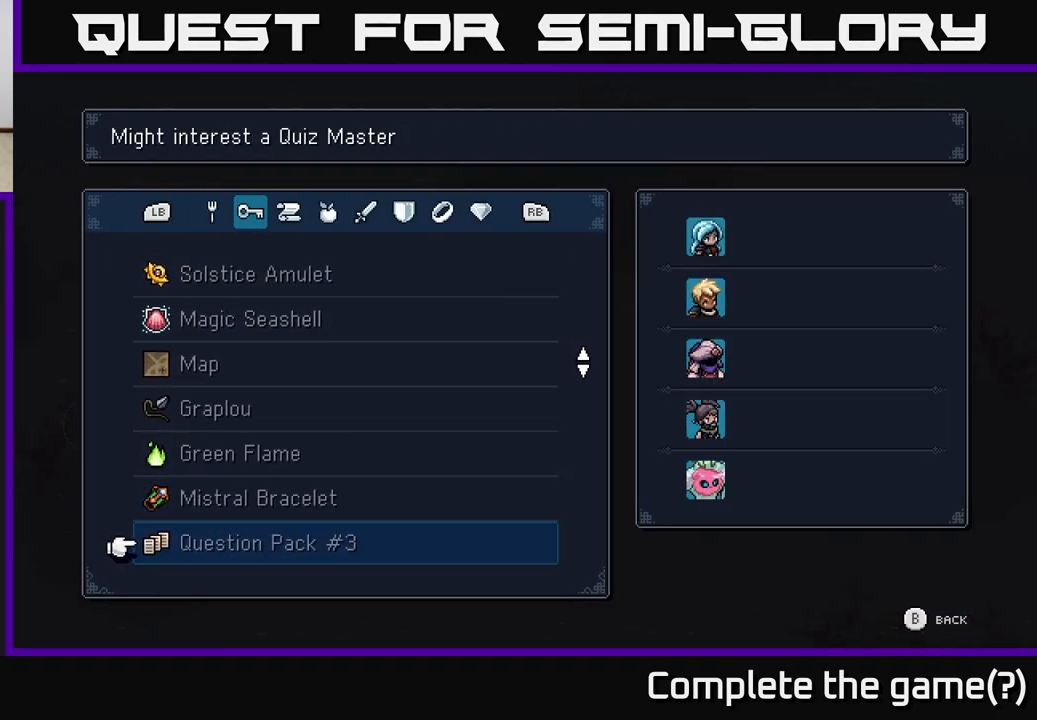
{"buttons": ["DPAD_DOWN"], "left_stick": "center", "right_stick": "center", "events": []}
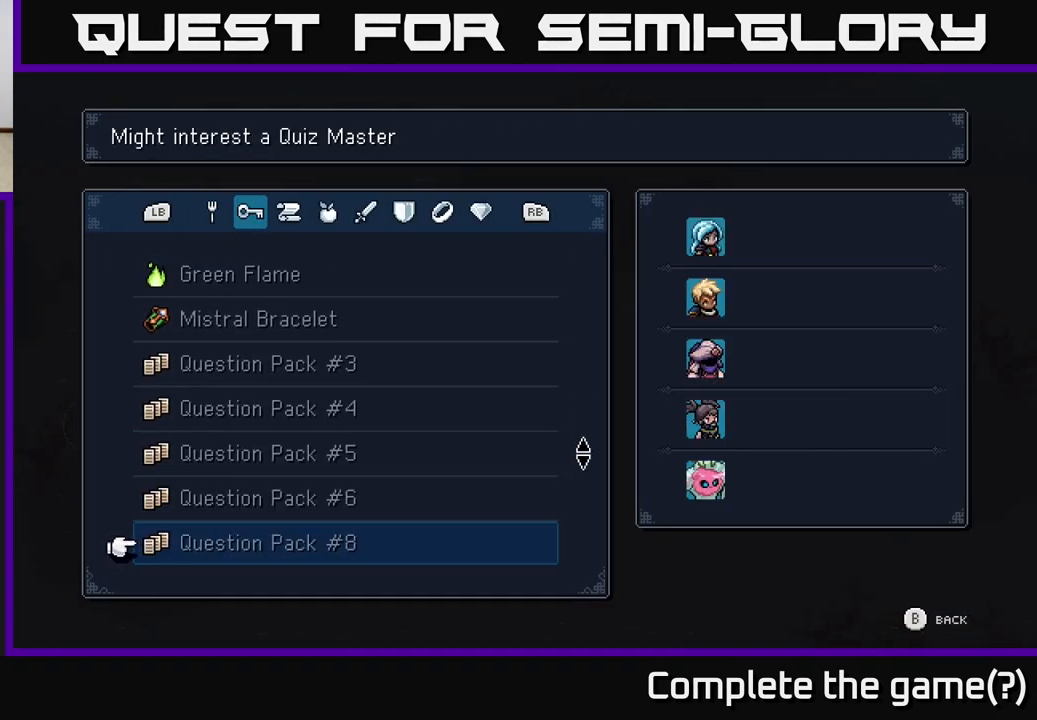
{"buttons": [], "left_stick": "center", "right_stick": "center", "events": [[417, "DPAD_DOWN", "up"]]}
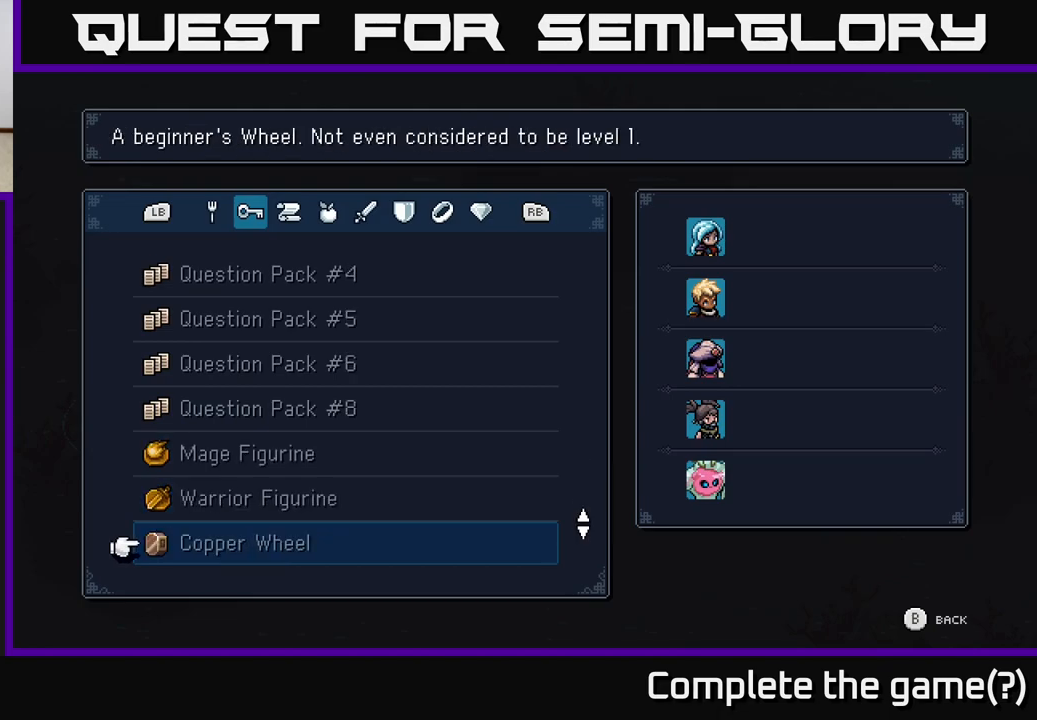
{"buttons": [], "left_stick": "center", "right_stick": "center", "events": [[100, "DPAD_DOWN", "down"], [217, "DPAD_DOWN", "up"], [433, "DPAD_DOWN", "down"], [467, "DPAD_DOWN", "up"]]}
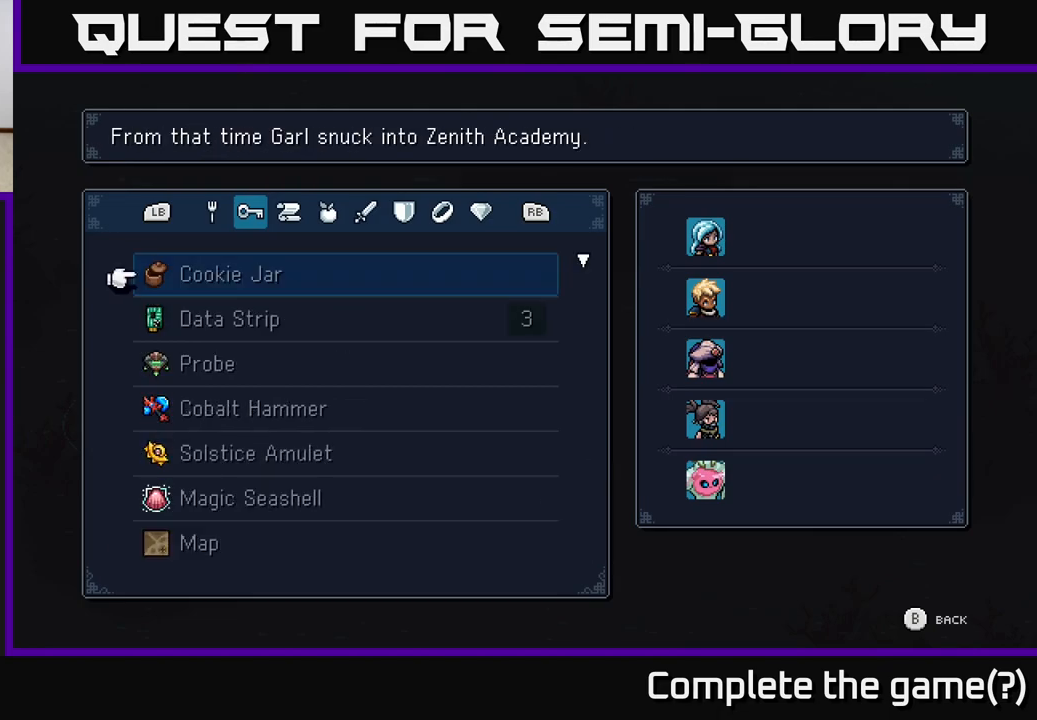
{"buttons": [], "left_stick": "center", "right_stick": "center", "events": [[400, "DPAD_UP", "down"], [500, "DPAD_UP", "up"]]}
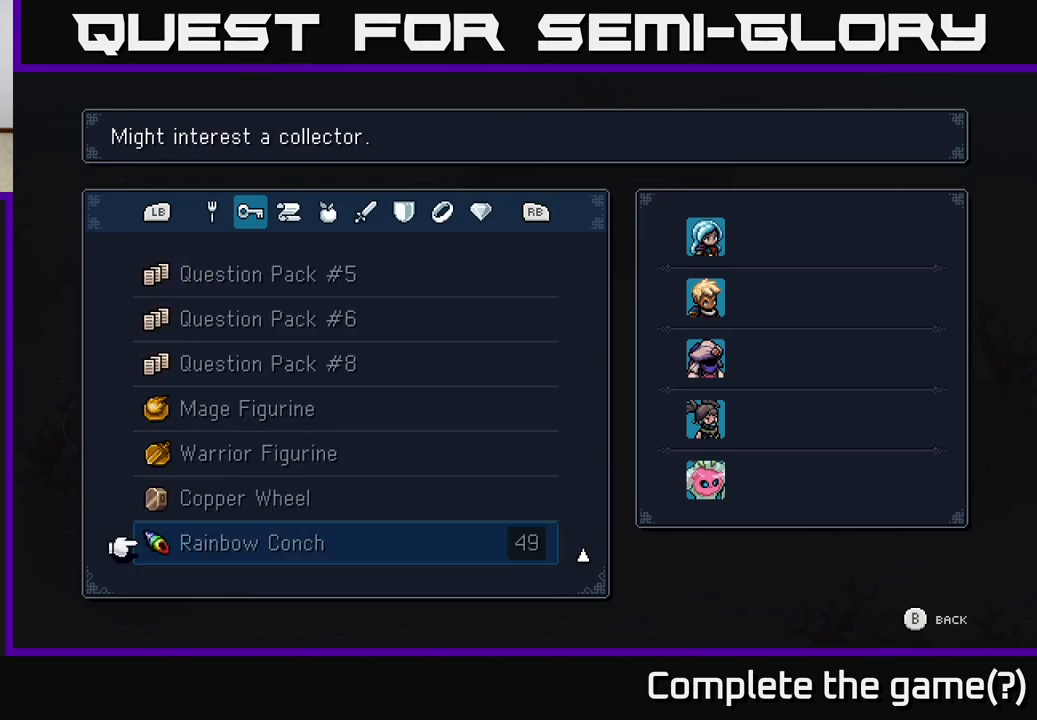
{"buttons": [], "left_stick": "up", "right_stick": "center", "events": [[217, "B", "down"], [333, "B", "up"], [433, "left_stick", "up"]]}
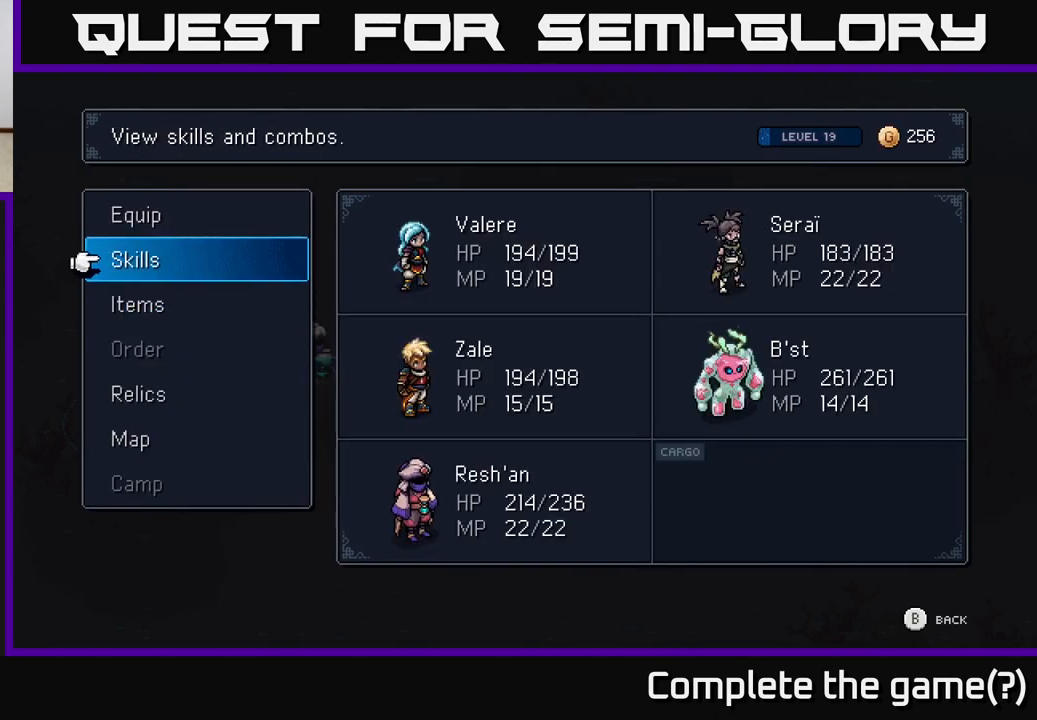
{"buttons": [], "left_stick": "up-right", "right_stick": "center", "events": [[67, "left_stick", "up-right"], [100, "B", "down"], [200, "B", "up"]]}
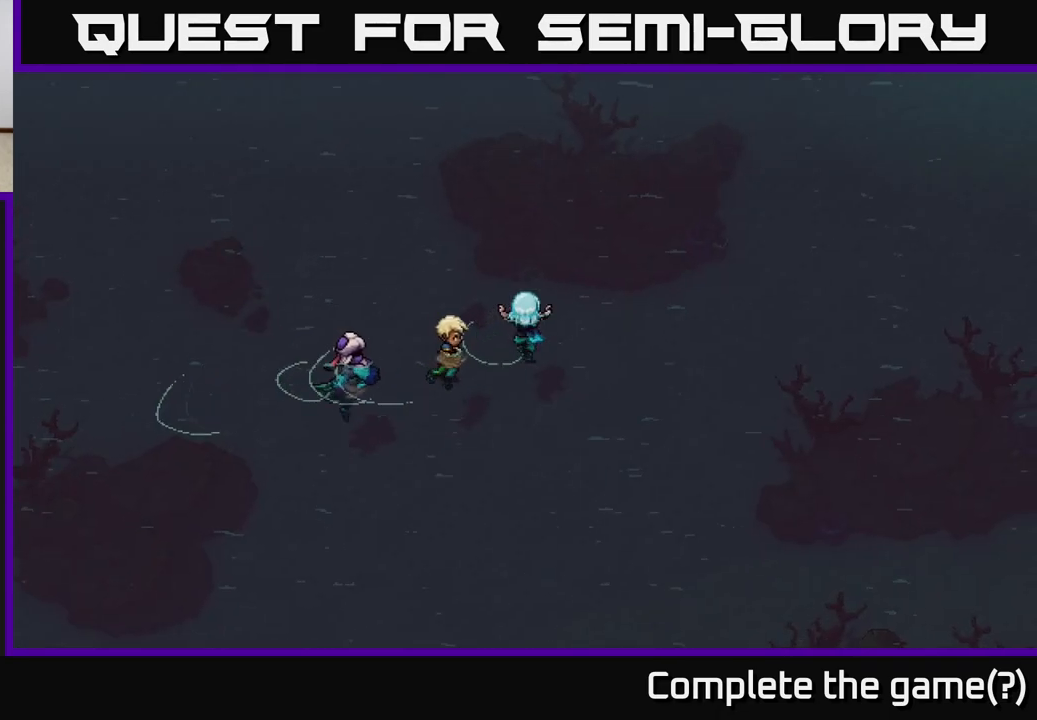
{"buttons": [], "left_stick": "up-right", "right_stick": "center", "events": []}
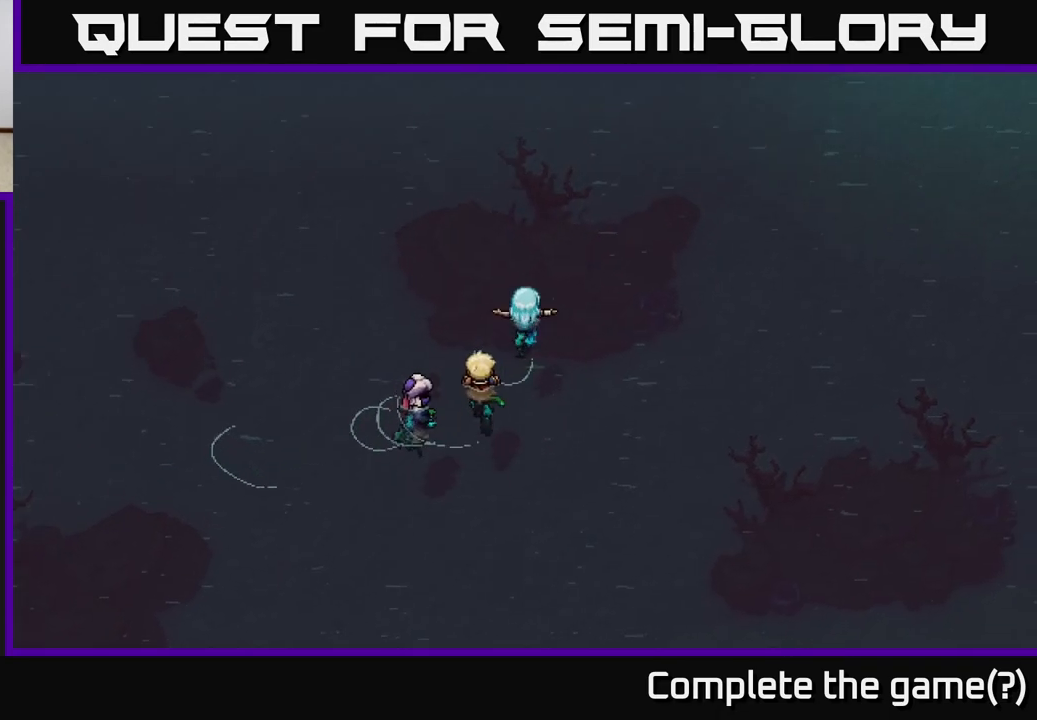
{"buttons": [], "left_stick": "up-right", "right_stick": "center", "events": []}
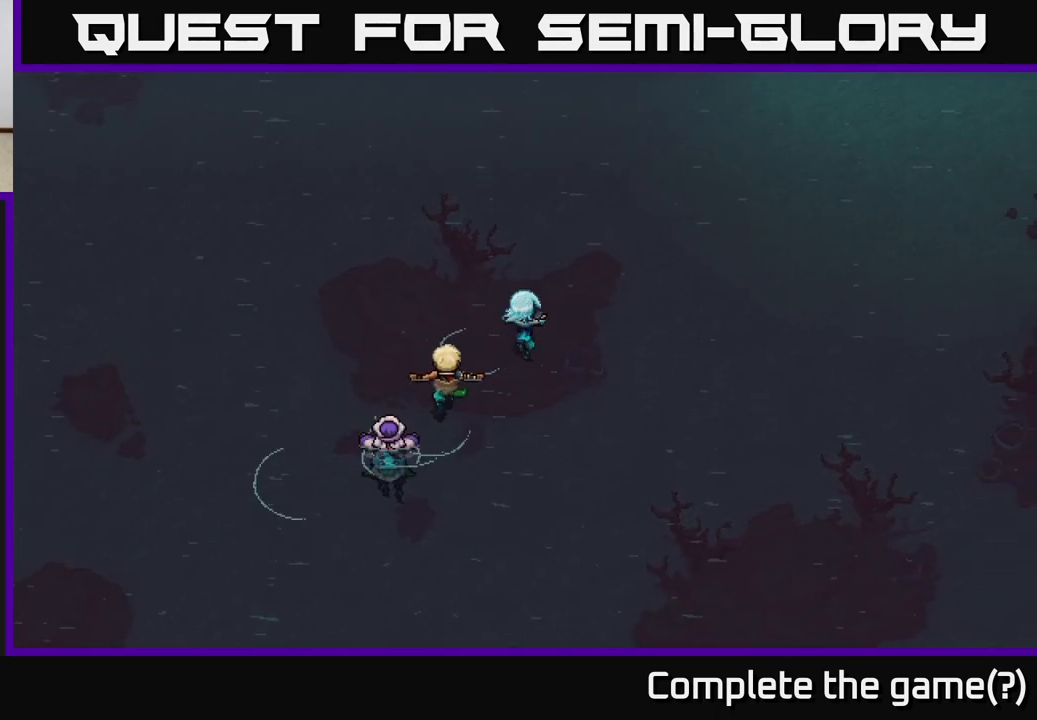
{"buttons": [], "left_stick": "up-right", "right_stick": "center", "events": []}
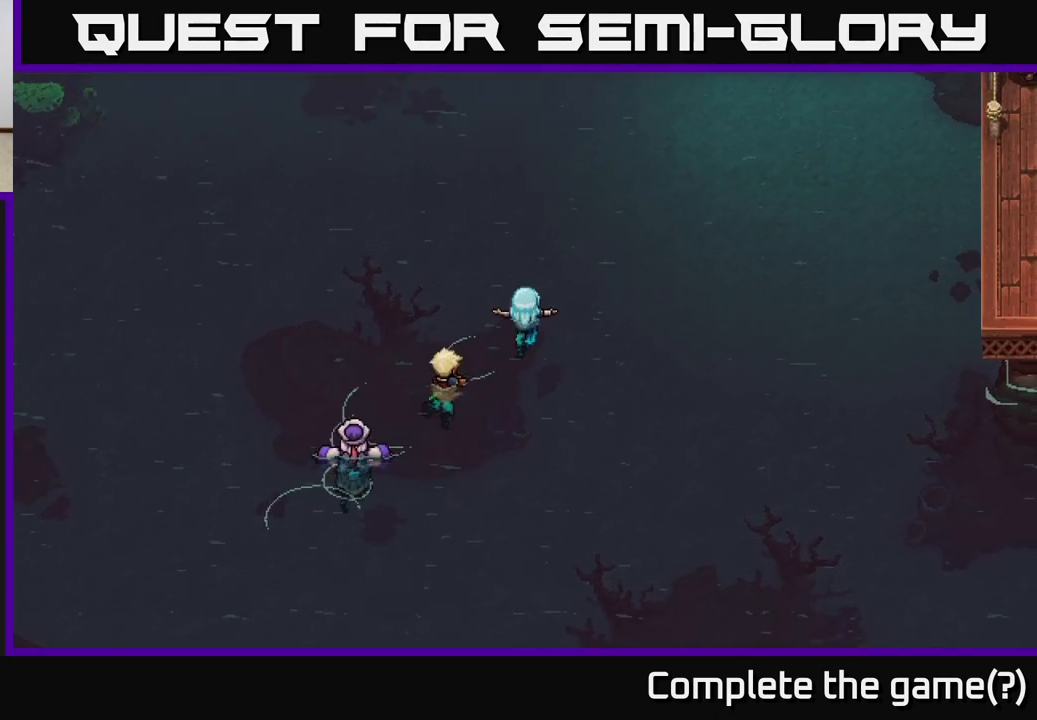
{"buttons": [], "left_stick": "down-right", "right_stick": "center", "events": [[417, "left_stick", "down-right"]]}
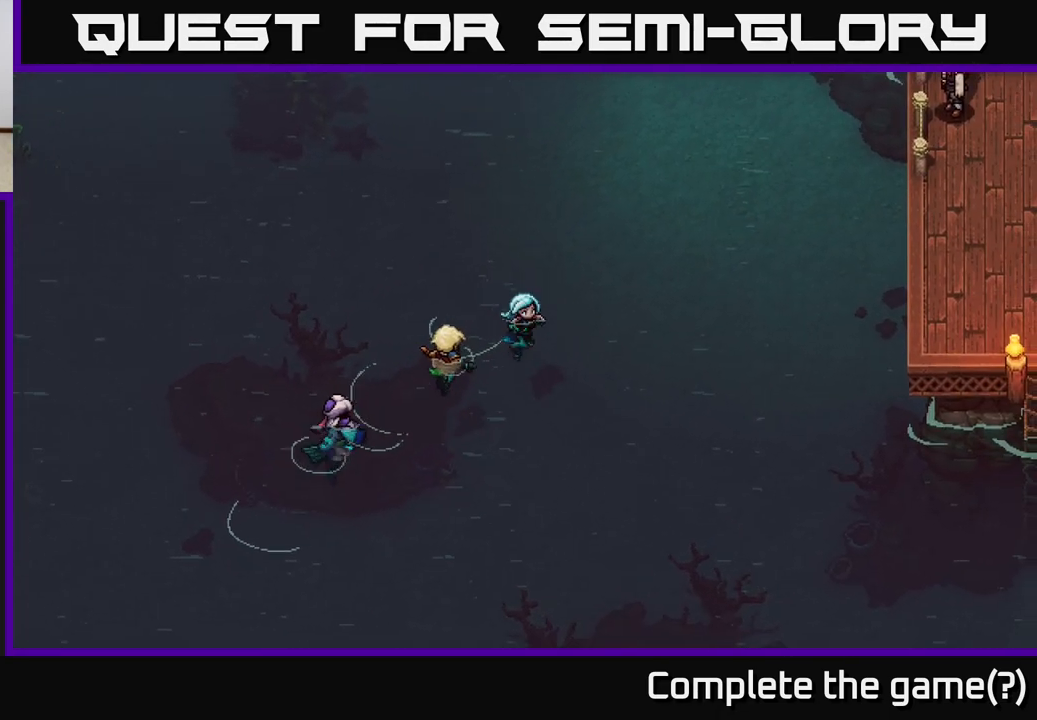
{"buttons": [], "left_stick": "down-right", "right_stick": "center", "events": []}
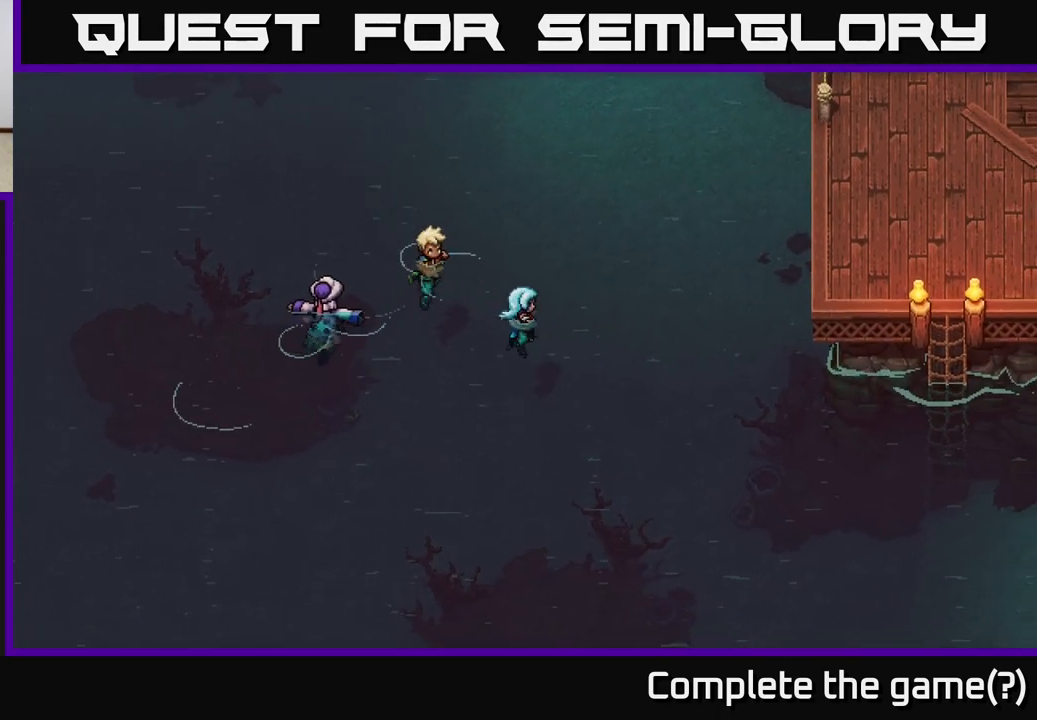
{"buttons": [], "left_stick": "down-right", "right_stick": "center", "events": []}
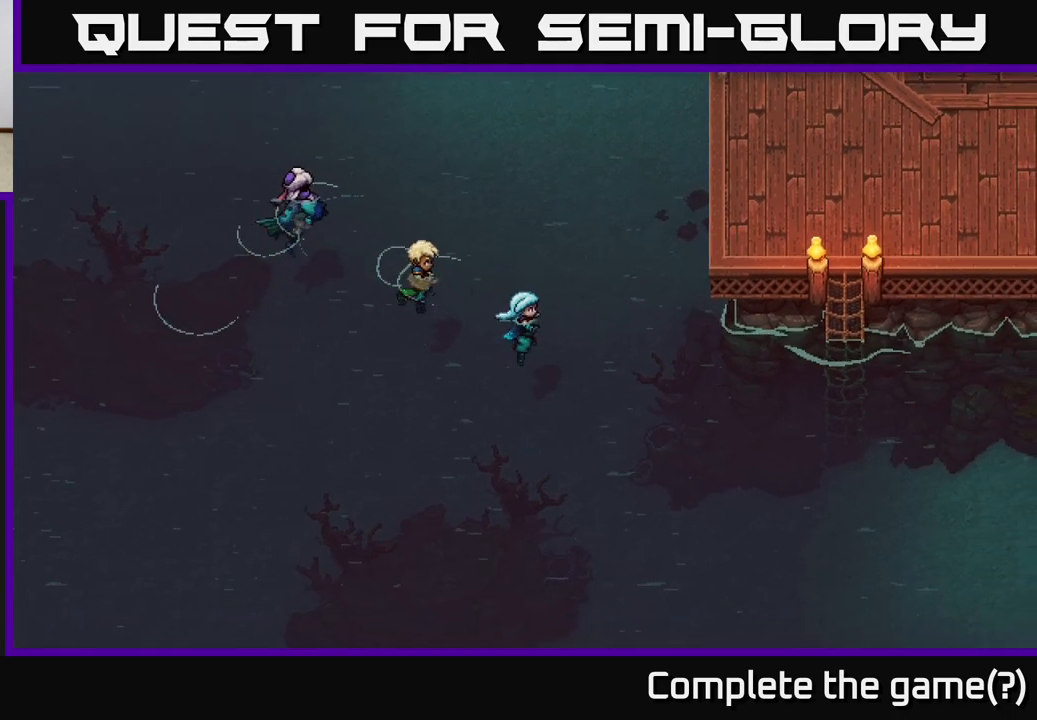
{"buttons": [], "left_stick": "down-right", "right_stick": "center", "events": [[267, "left_stick", "right"], [467, "left_stick", "down-right"]]}
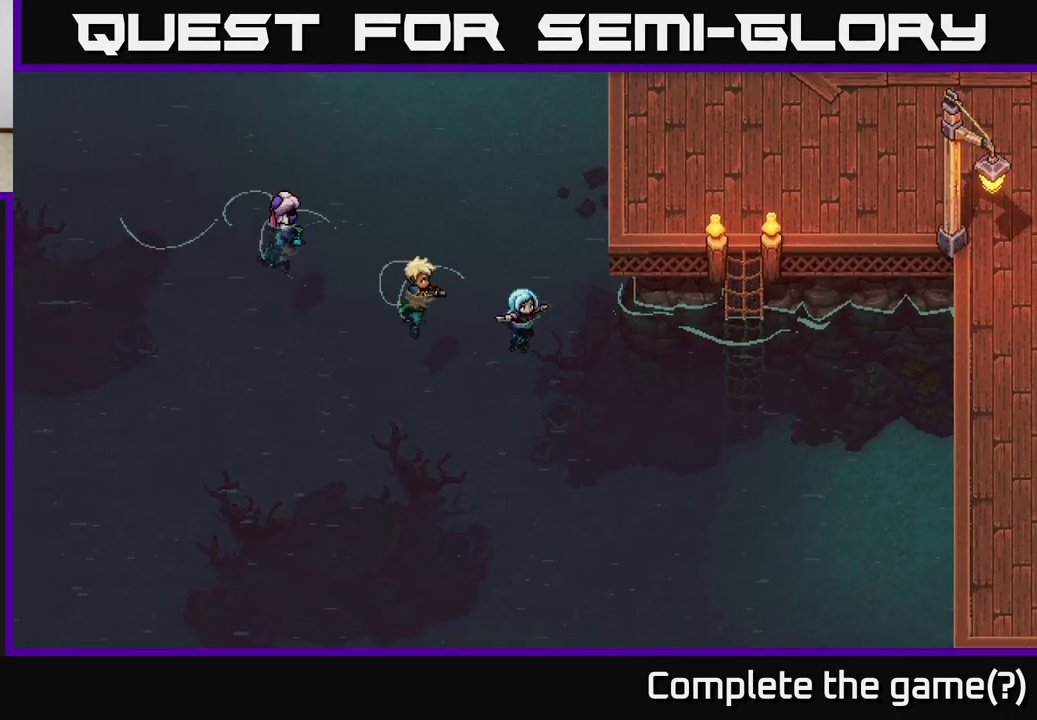
{"buttons": [], "left_stick": "right", "right_stick": "center", "events": [[217, "left_stick", "right"]]}
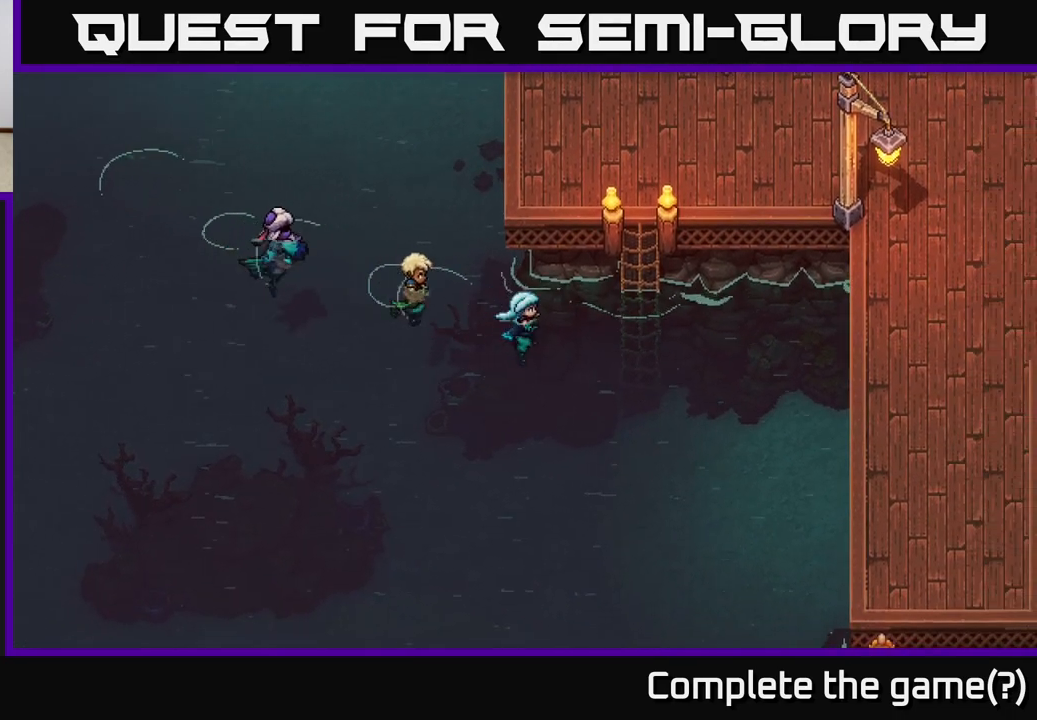
{"buttons": [], "left_stick": "up-right", "right_stick": "center", "events": [[433, "left_stick", "up-right"]]}
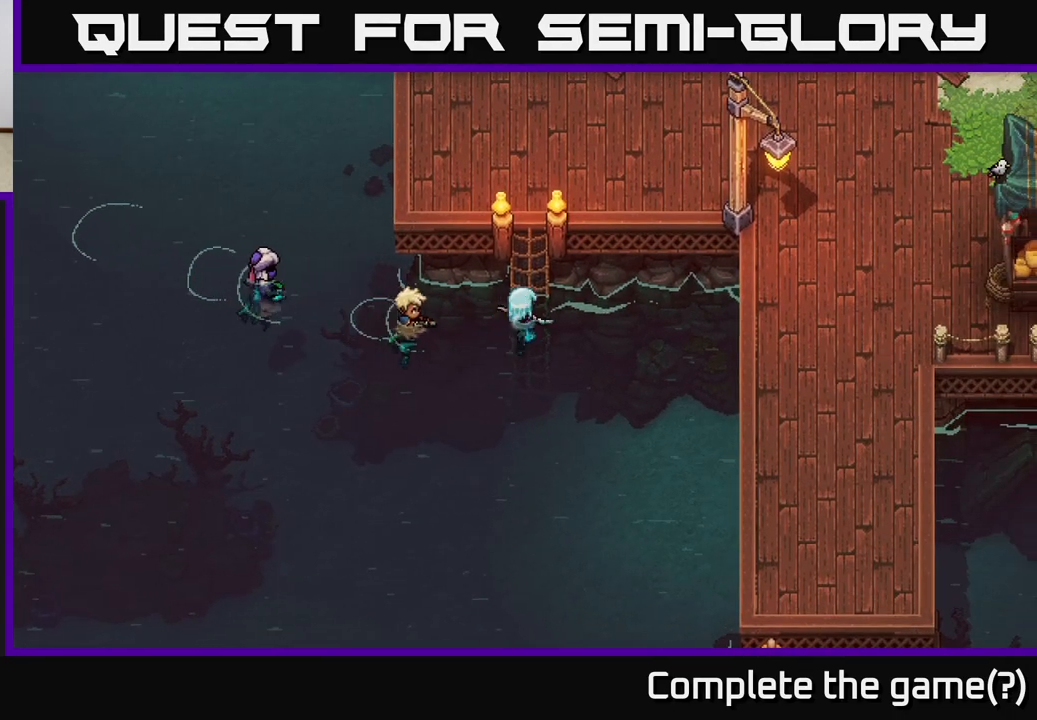
{"buttons": [], "left_stick": "up", "right_stick": "center", "events": [[83, "A", "down"], [133, "left_stick", "up"], [200, "A", "up"], [300, "A", "down"], [367, "A", "up"]]}
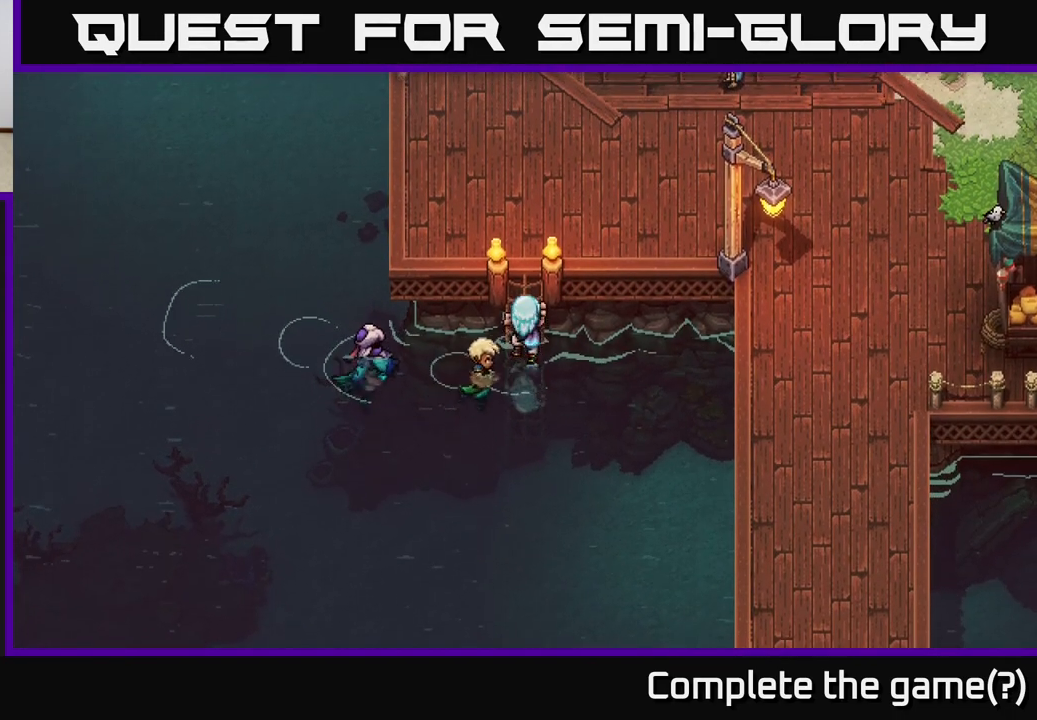
{"buttons": [], "left_stick": "up", "right_stick": "center", "events": []}
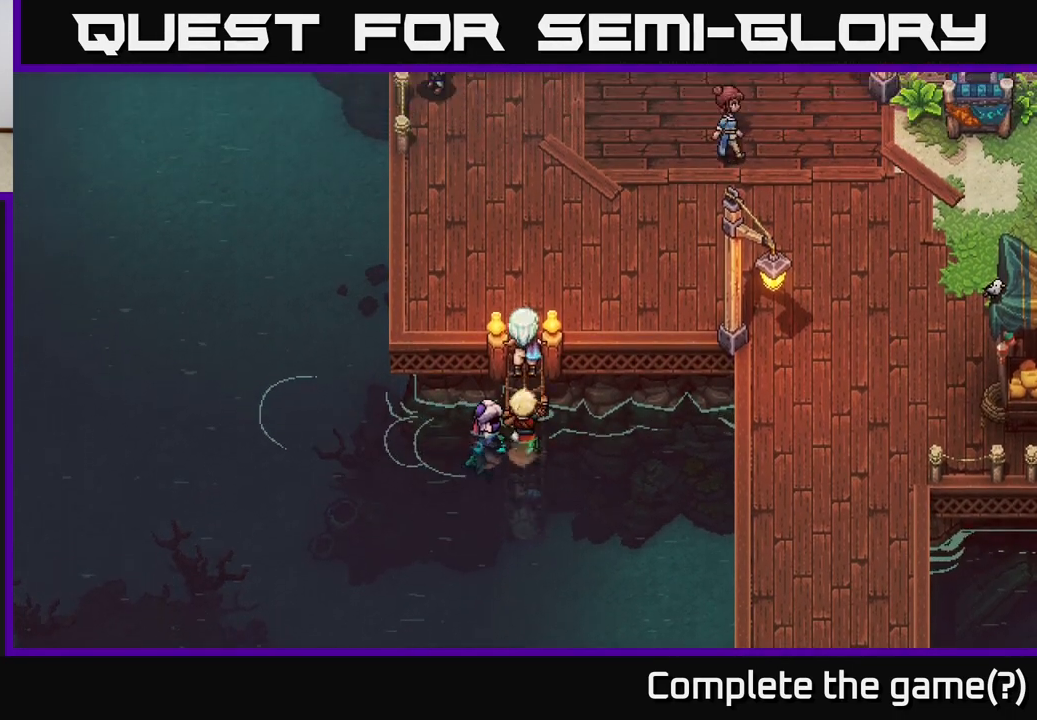
{"buttons": [], "left_stick": "up", "right_stick": "center", "events": []}
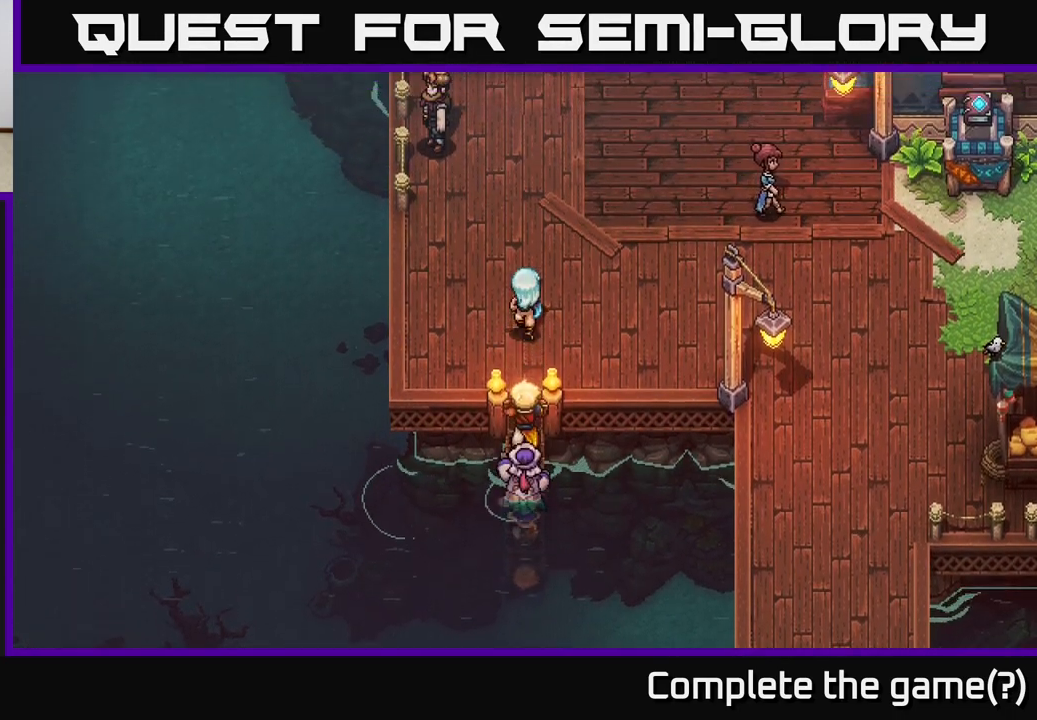
{"buttons": [], "left_stick": "up", "right_stick": "center", "events": []}
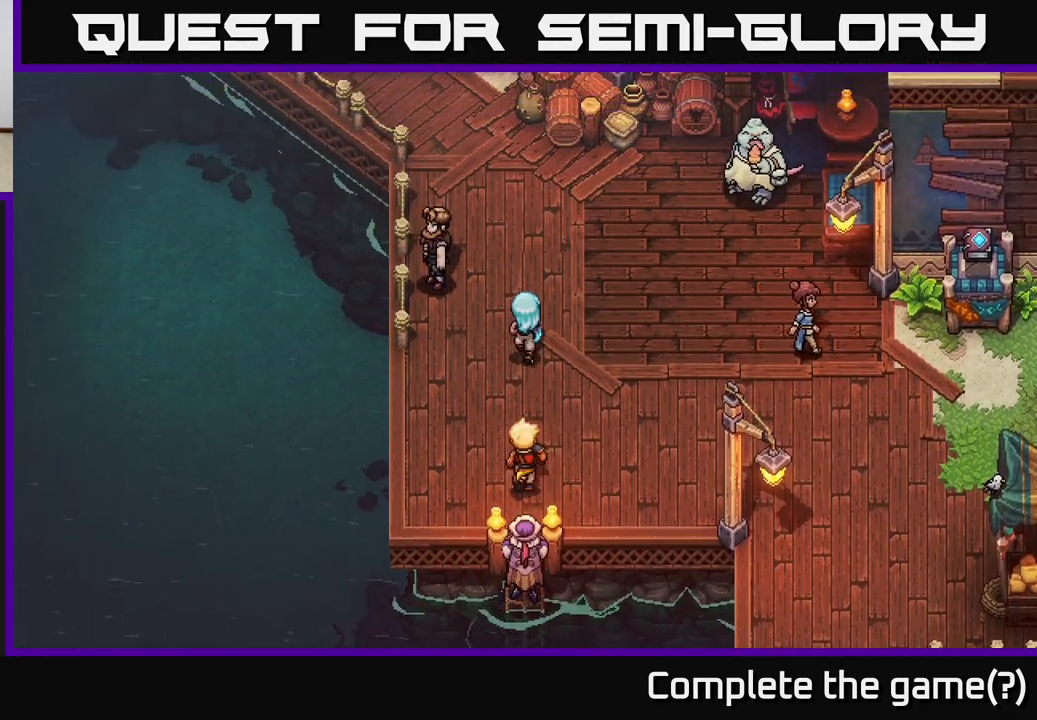
{"buttons": [], "left_stick": "up-left", "right_stick": "center", "events": [[500, "left_stick", "up-left"]]}
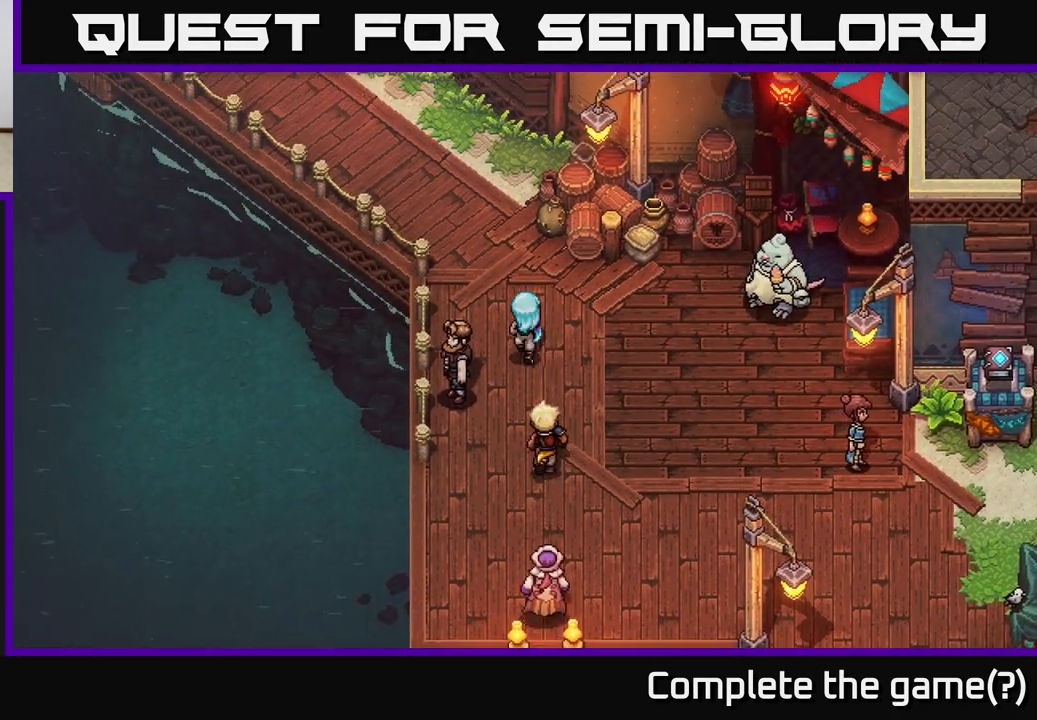
{"buttons": [], "left_stick": "up-left", "right_stick": "center", "events": []}
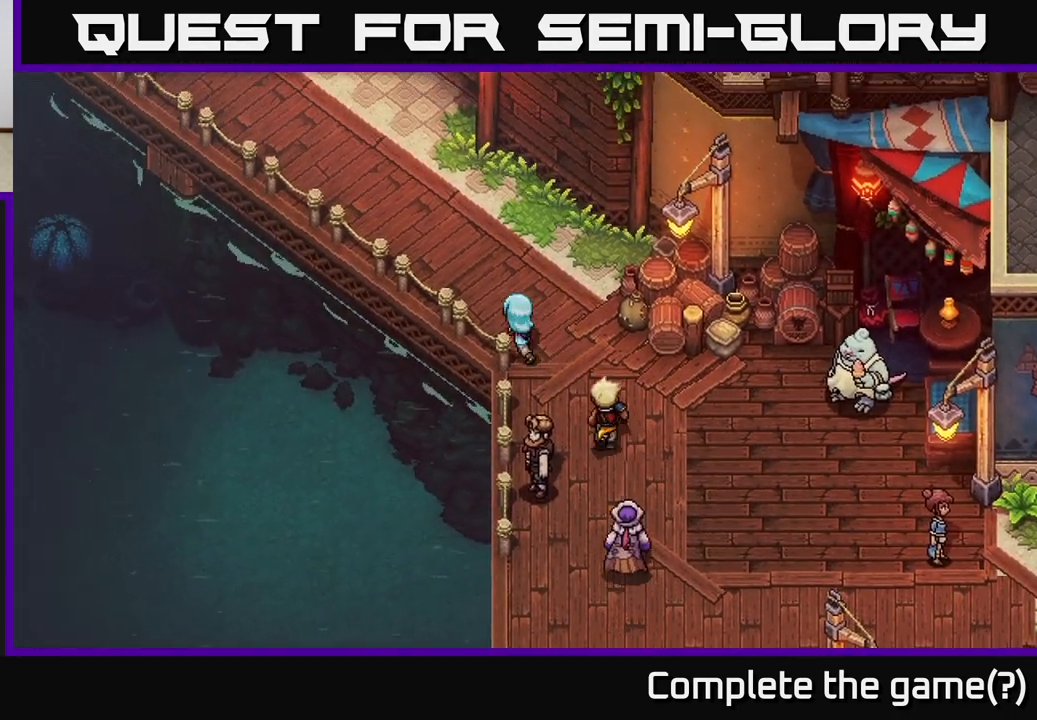
{"buttons": [], "left_stick": "up-left", "right_stick": "center", "events": [[300, "left_stick", "up"], [467, "left_stick", "up-left"]]}
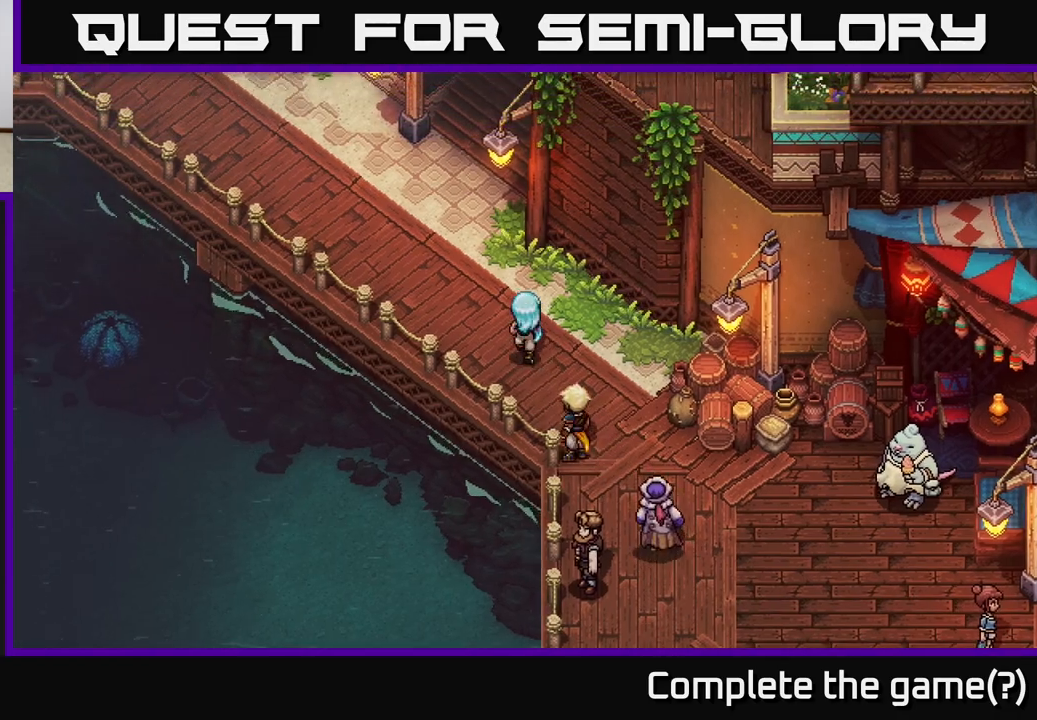
{"buttons": [], "left_stick": "up-left", "right_stick": "center", "events": []}
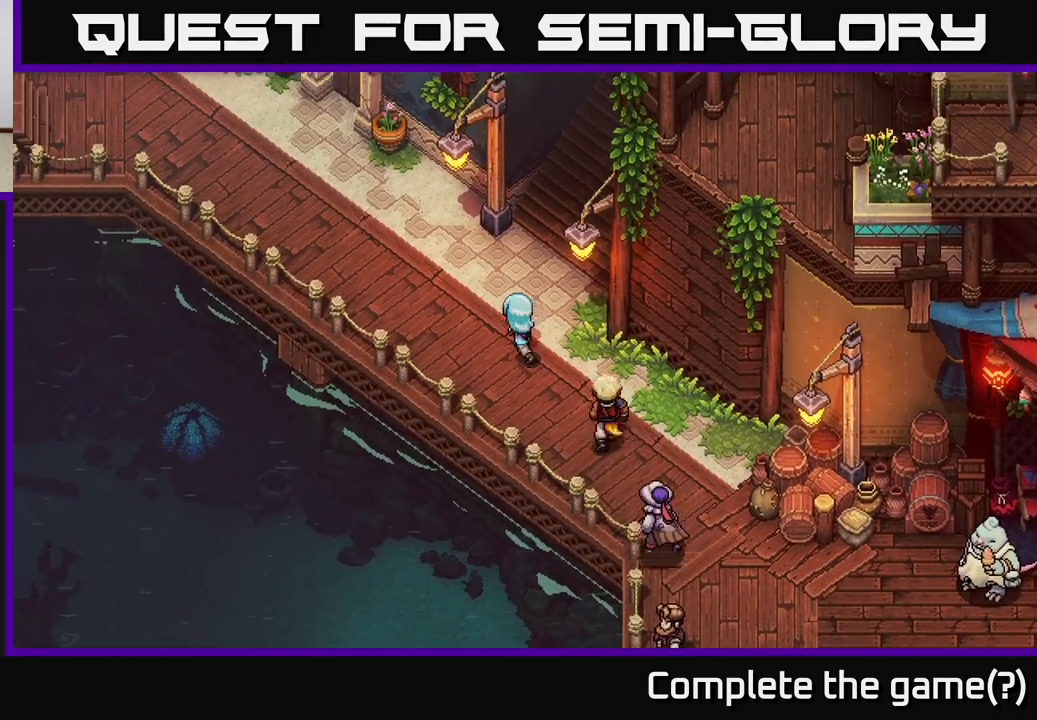
{"buttons": [], "left_stick": "up-left", "right_stick": "center", "events": []}
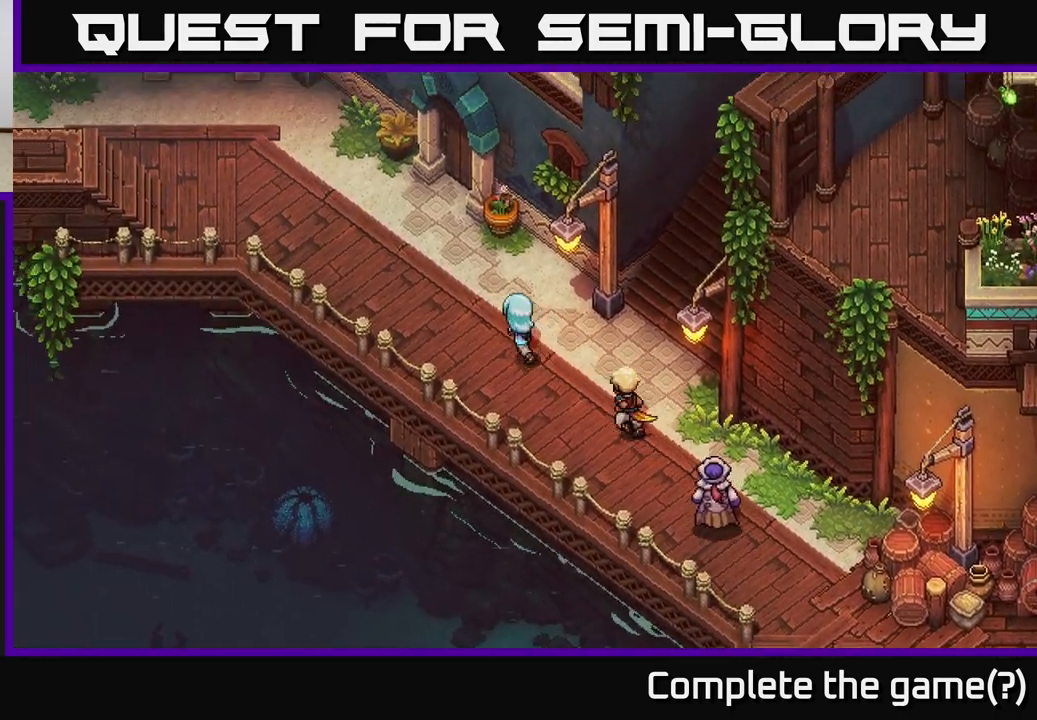
{"buttons": [], "left_stick": "up-left", "right_stick": "center", "events": []}
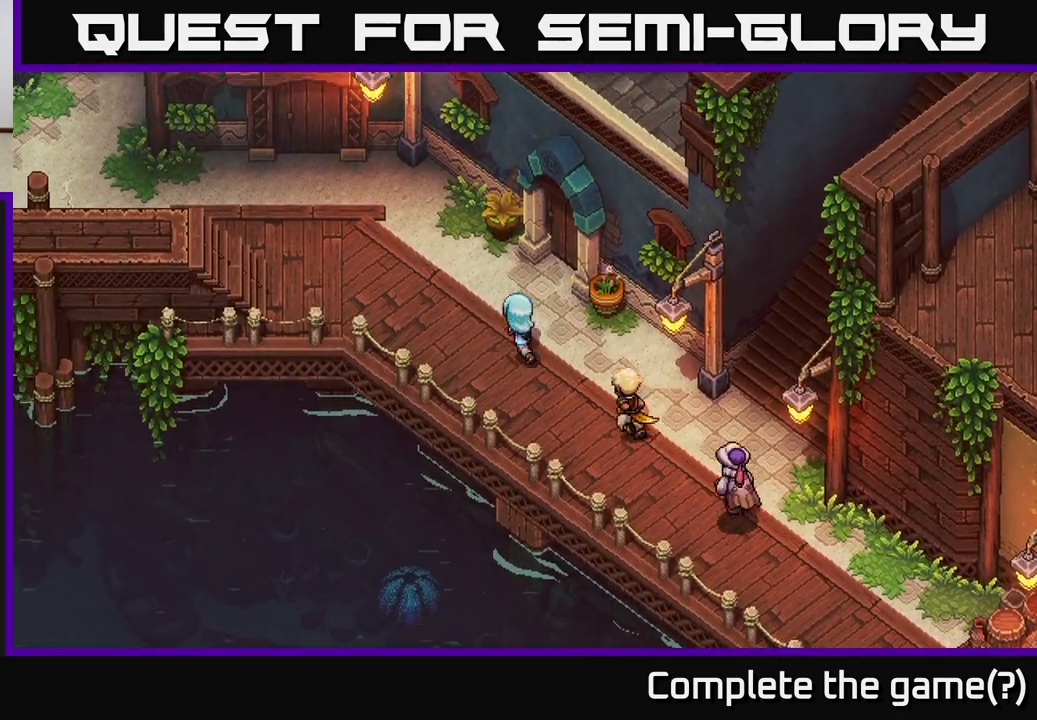
{"buttons": [], "left_stick": "up-left", "right_stick": "center", "events": []}
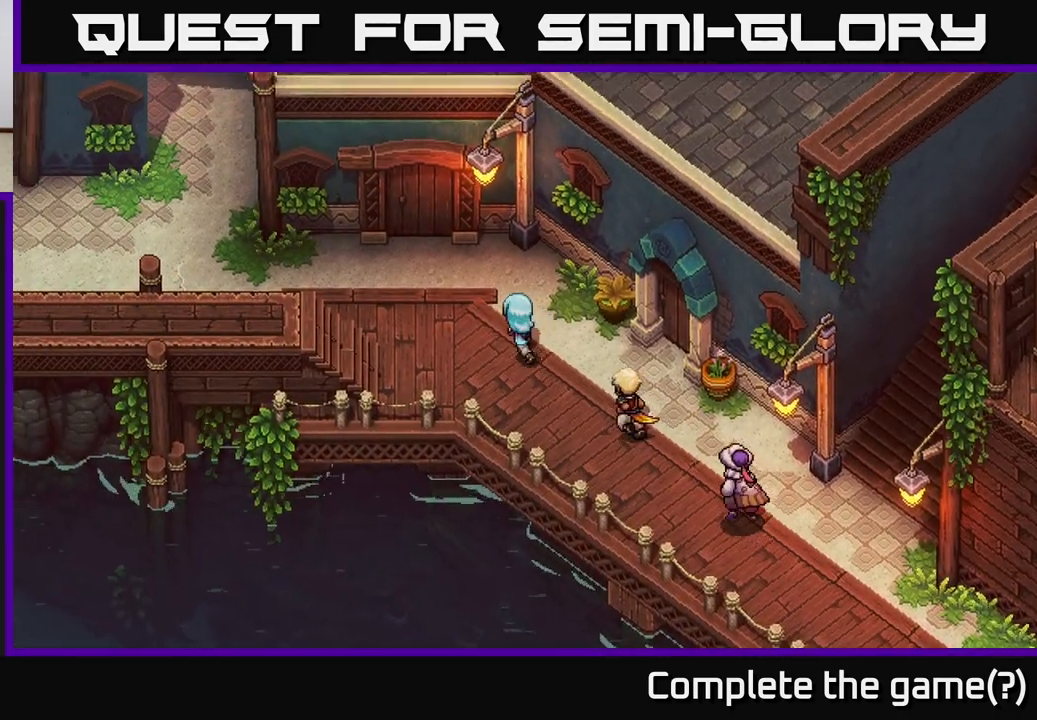
{"buttons": [], "left_stick": "left", "right_stick": "center", "events": [[383, "left_stick", "left"]]}
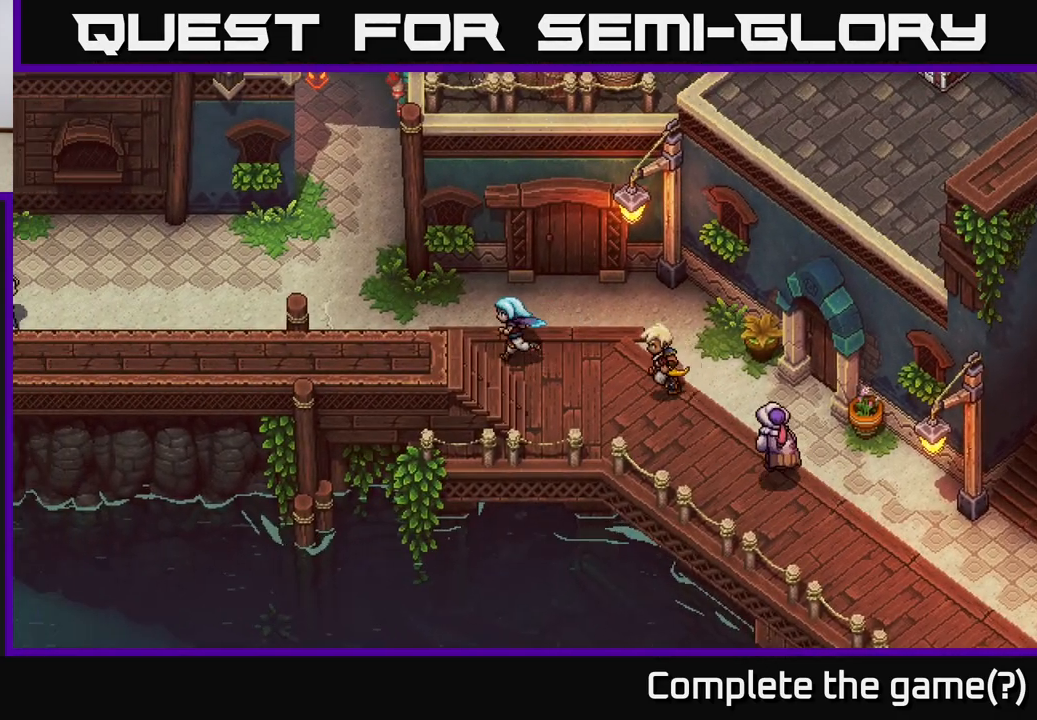
{"buttons": [], "left_stick": "up-left", "right_stick": "center", "events": [[217, "left_stick", "up-left"]]}